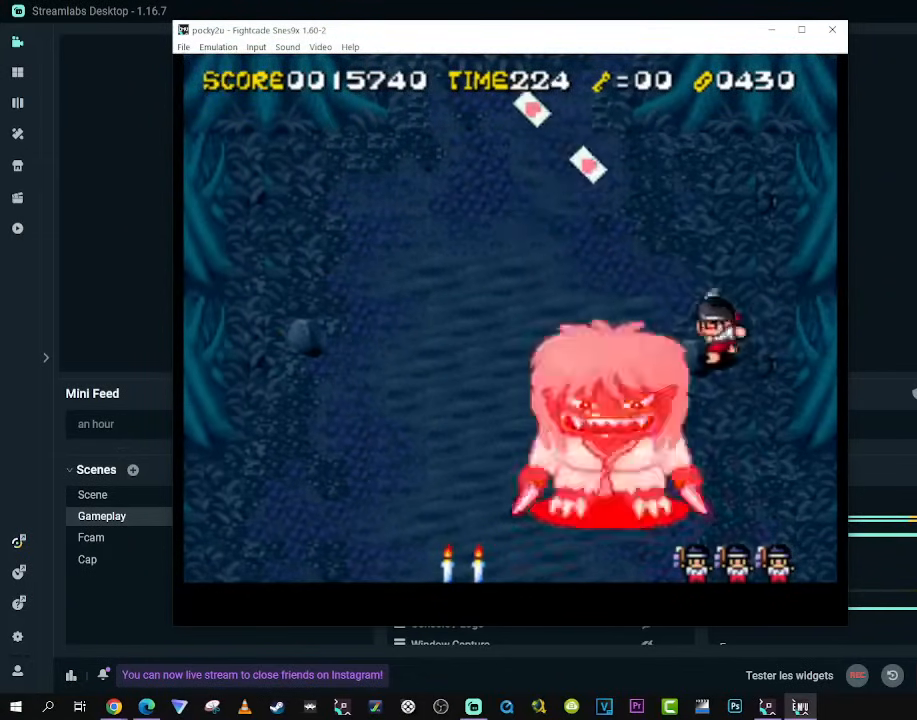
Gameplay with a controller (Xbox layout); each line is a JSON object with the inputs held at the frame after it. "events" lists button and stick changes between this image and that frame as [ms after this image, input, new state], when the widget could be followed in between. Not read: L3 R3 X.
{"buttons": ["A"], "left_stick": "center", "right_stick": "center", "events": [[117, "A", "down"], [233, "A", "up"], [300, "A", "down"], [400, "A", "up"], [500, "A", "down"]]}
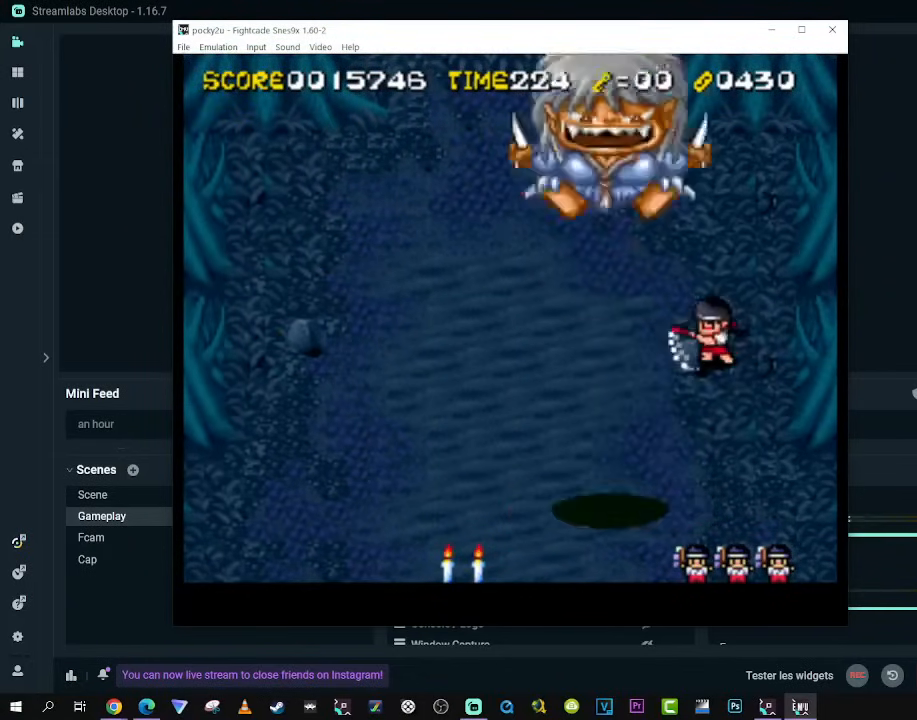
{"buttons": ["DPAD_DOWN"], "left_stick": "center", "right_stick": "center", "events": [[100, "A", "up"], [250, "DPAD_DOWN", "down"], [250, "DPAD_RIGHT", "down"], [433, "DPAD_RIGHT", "up"]]}
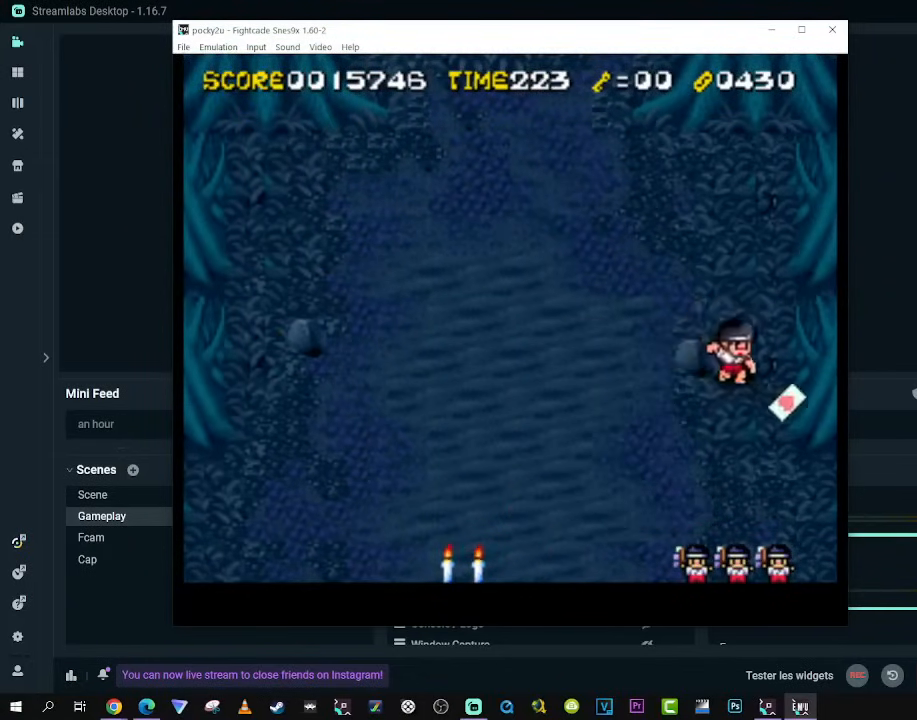
{"buttons": ["DPAD_DOWN"], "left_stick": "center", "right_stick": "center", "events": []}
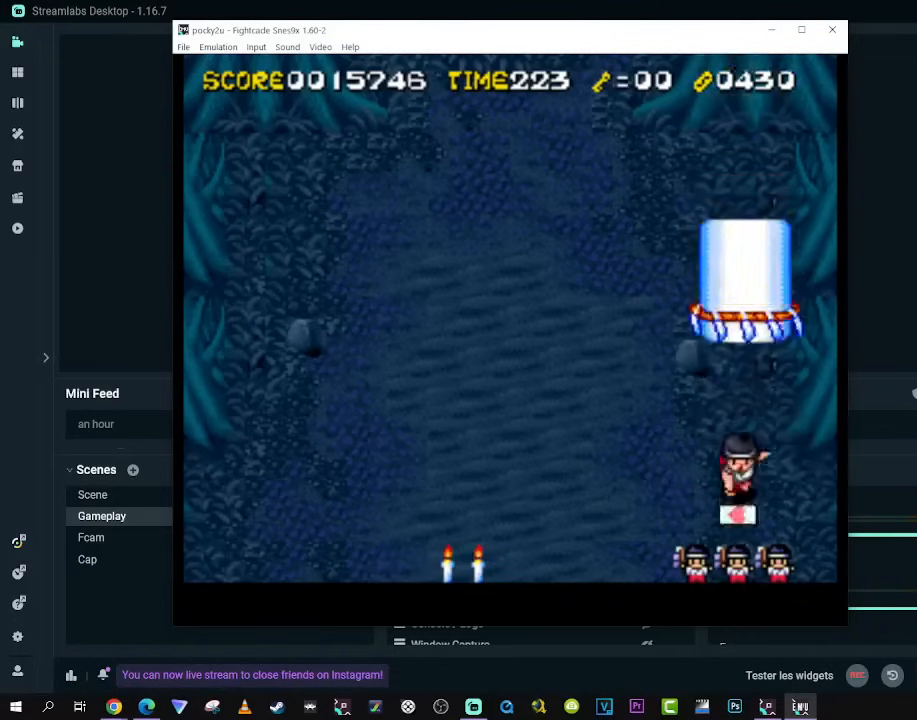
{"buttons": ["DPAD_DOWN", "DPAD_LEFT"], "left_stick": "center", "right_stick": "center", "events": [[133, "DPAD_LEFT", "down"]]}
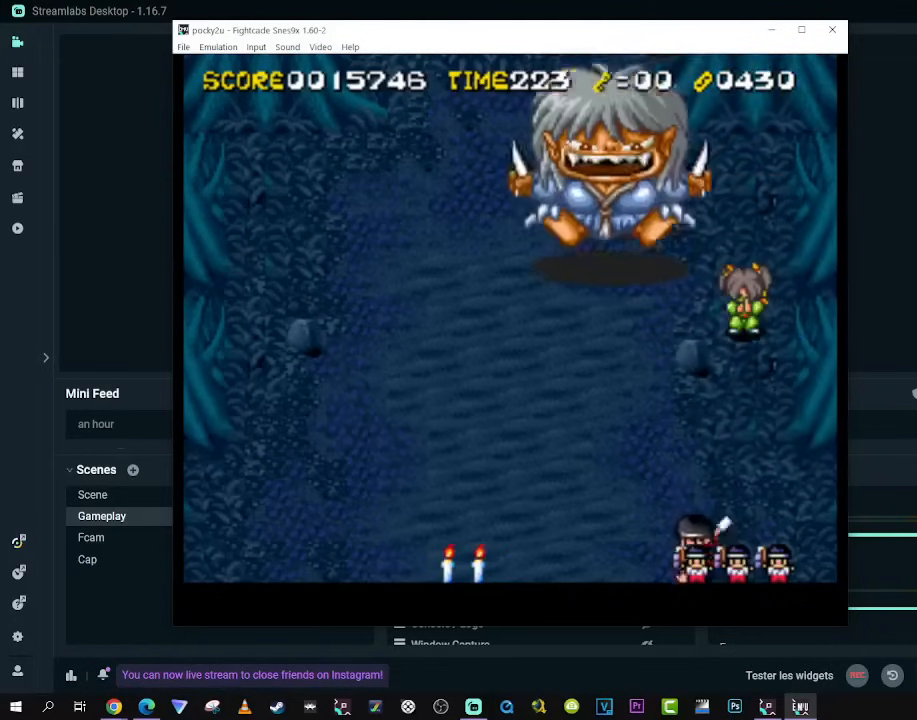
{"buttons": ["DPAD_DOWN", "DPAD_LEFT"], "left_stick": "center", "right_stick": "center", "events": [[17, "DPAD_LEFT", "up"], [33, "DPAD_RIGHT", "down"], [83, "DPAD_DOWN", "up"], [117, "DPAD_UP", "down"], [200, "DPAD_RIGHT", "up"], [317, "DPAD_UP", "up"], [483, "DPAD_DOWN", "down"], [483, "DPAD_LEFT", "down"]]}
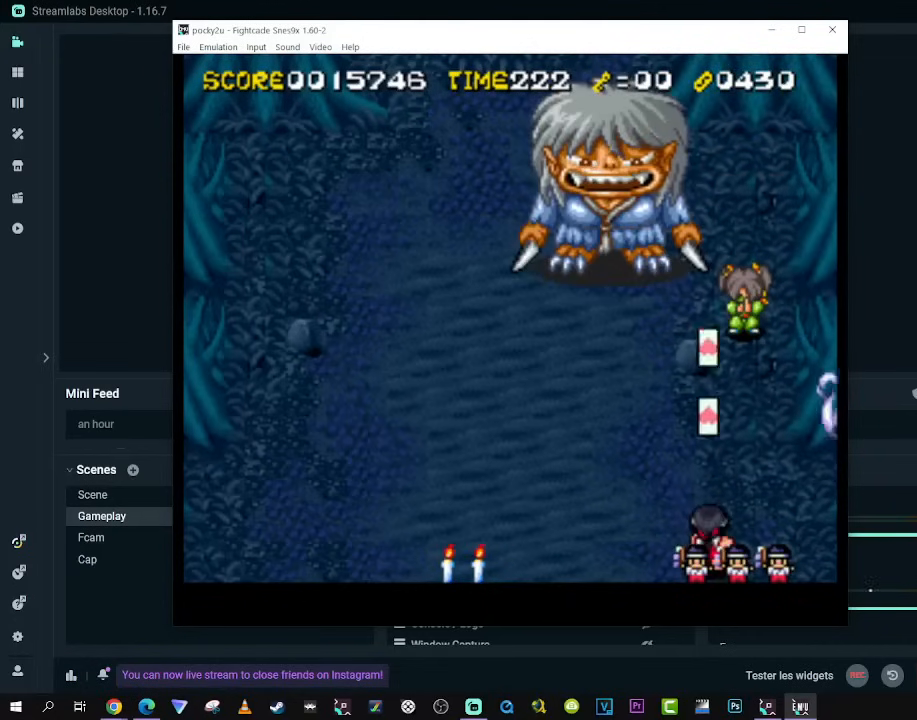
{"buttons": ["DPAD_UP"], "left_stick": "center", "right_stick": "center", "events": [[150, "DPAD_DOWN", "up"], [400, "DPAD_UP", "down"], [450, "DPAD_LEFT", "up"]]}
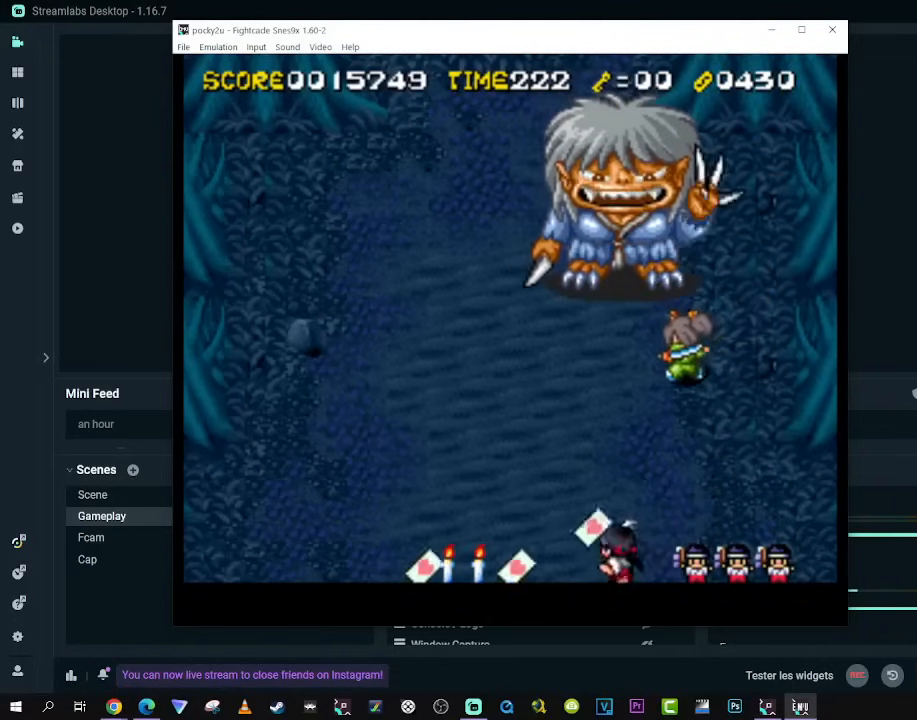
{"buttons": ["A"], "left_stick": "center", "right_stick": "center", "events": [[67, "DPAD_UP", "up"], [233, "A", "down"], [350, "A", "up"], [483, "A", "down"]]}
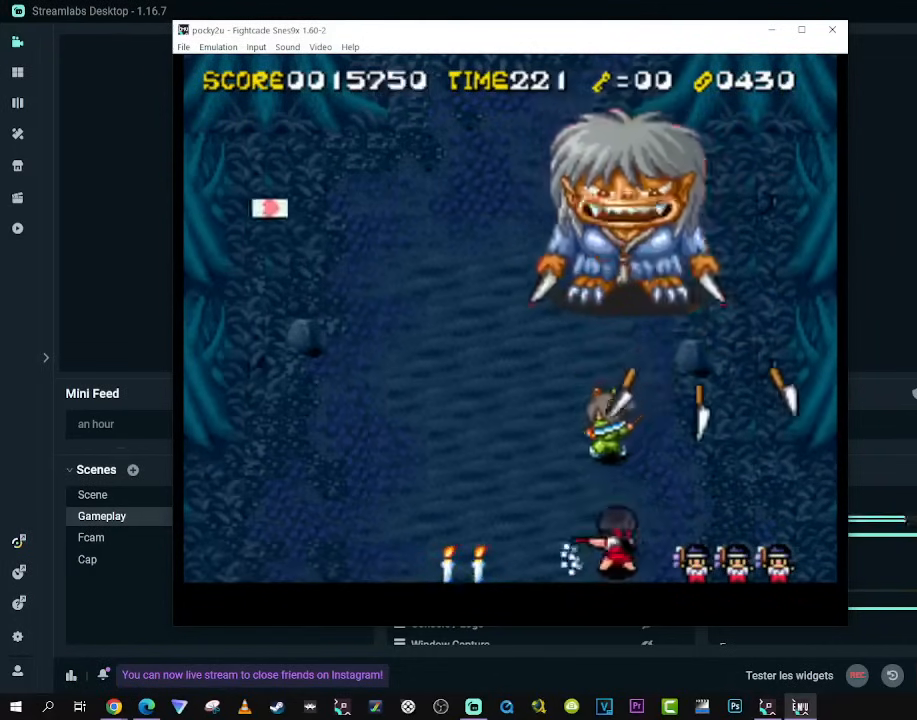
{"buttons": [], "left_stick": "center", "right_stick": "center", "events": [[67, "A", "up"], [283, "A", "down"], [400, "A", "up"]]}
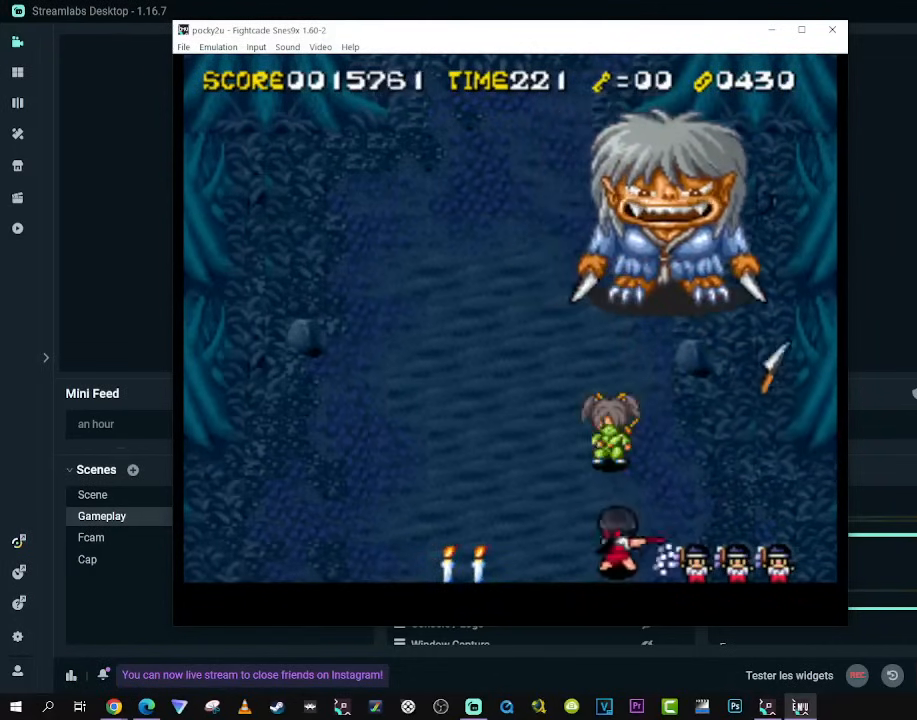
{"buttons": ["DPAD_UP", "DPAD_RIGHT"], "left_stick": "center", "right_stick": "center", "events": [[233, "DPAD_DOWN", "down"], [400, "DPAD_RIGHT", "down"], [433, "DPAD_DOWN", "up"], [433, "DPAD_UP", "down"]]}
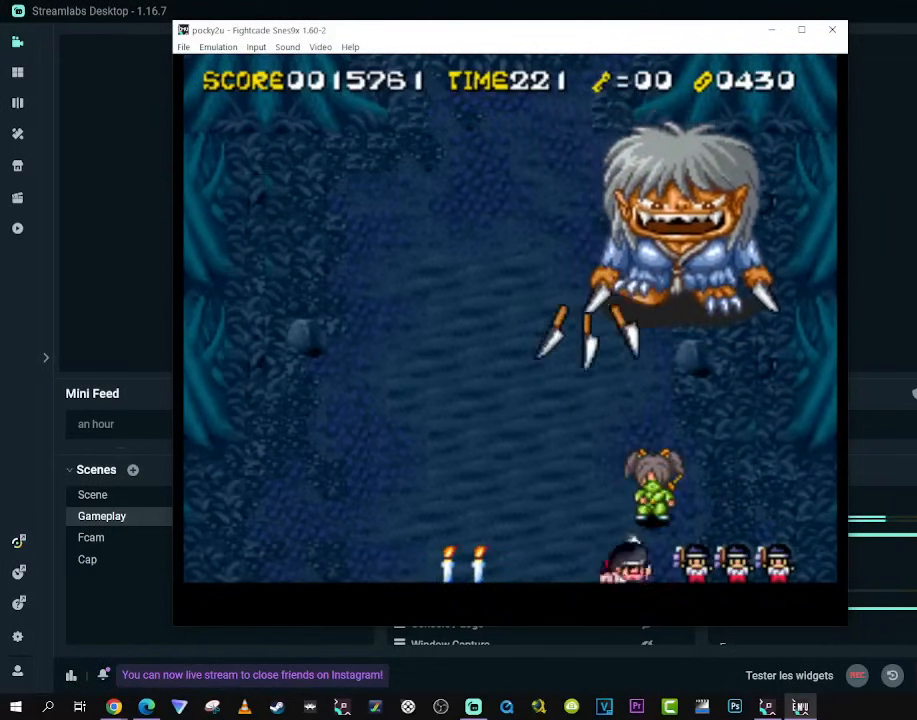
{"buttons": [], "left_stick": "center", "right_stick": "center", "events": [[17, "DPAD_RIGHT", "up"], [67, "A", "down"], [117, "DPAD_UP", "up"], [167, "A", "up"], [267, "A", "down"], [350, "A", "up"]]}
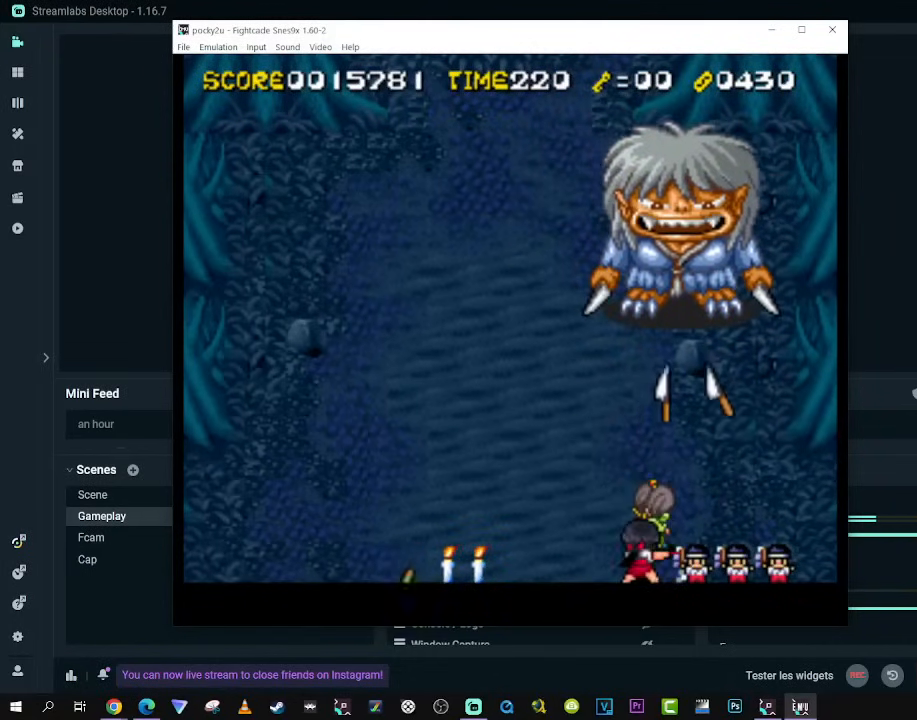
{"buttons": ["DPAD_UP"], "left_stick": "center", "right_stick": "center", "events": [[200, "DPAD_UP", "down"], [267, "R1", "down"], [367, "R1", "up"], [417, "R1", "down"], [500, "R1", "up"]]}
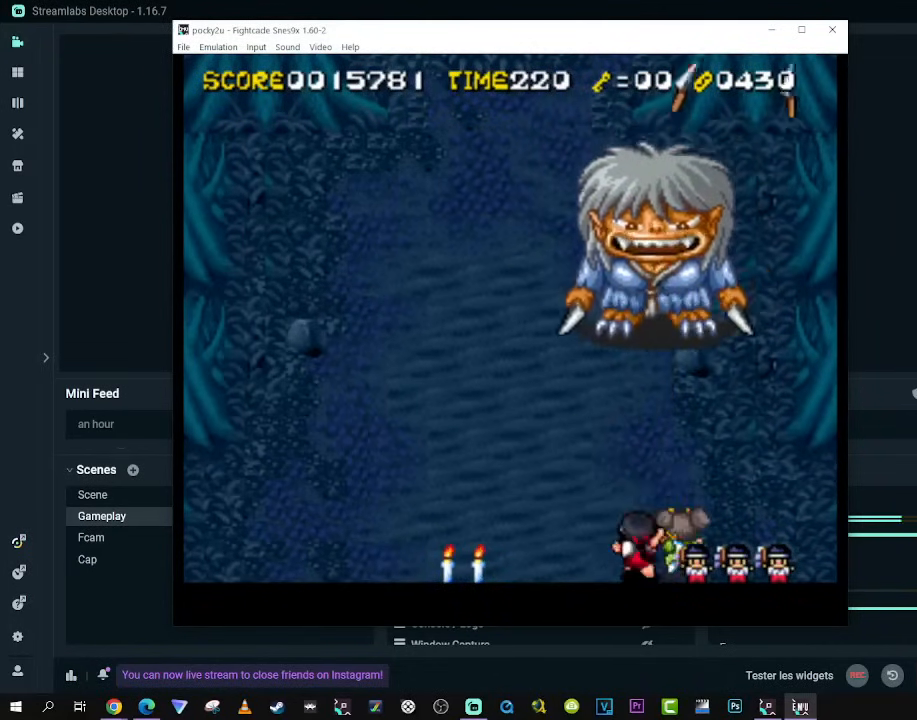
{"buttons": ["A"], "left_stick": "center", "right_stick": "center", "events": [[83, "R1", "down"], [133, "R1", "up"], [317, "DPAD_UP", "up"], [467, "A", "down"]]}
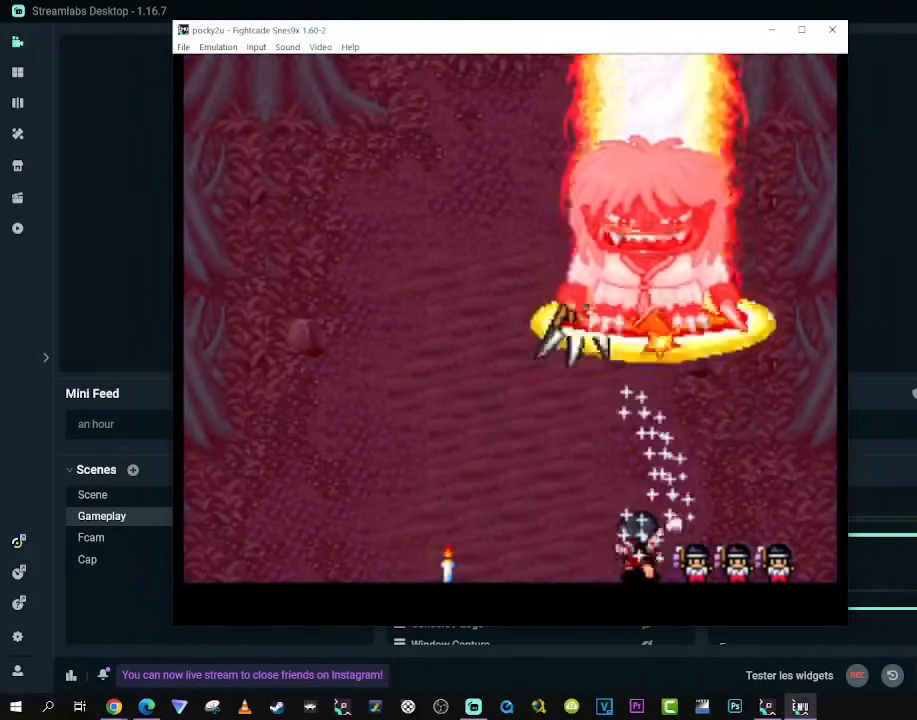
{"buttons": ["A"], "left_stick": "center", "right_stick": "center", "events": [[67, "A", "up"], [317, "A", "down"], [433, "A", "up"], [500, "A", "down"]]}
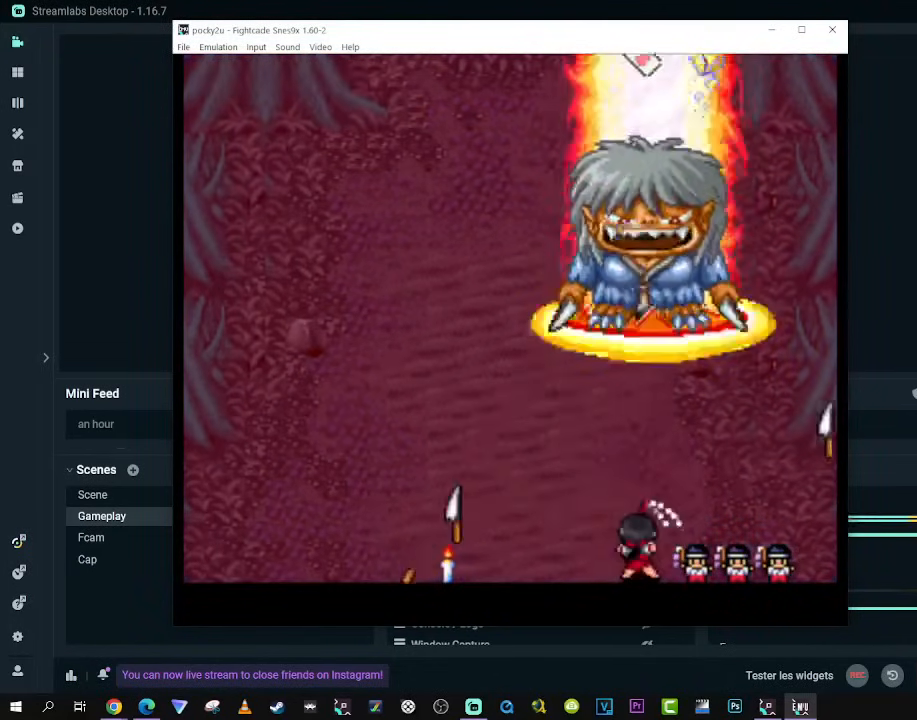
{"buttons": [], "left_stick": "center", "right_stick": "center", "events": [[100, "A", "up"]]}
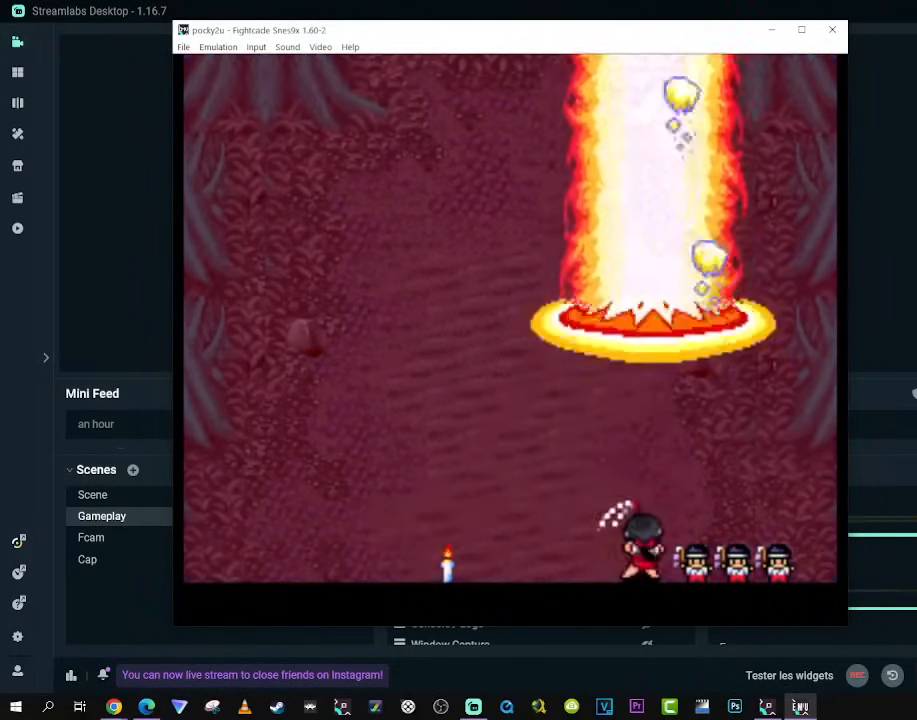
{"buttons": ["DPAD_RIGHT"], "left_stick": "center", "right_stick": "center", "events": [[67, "DPAD_DOWN", "down"], [67, "DPAD_LEFT", "down"], [150, "DPAD_DOWN", "up"], [250, "DPAD_UP", "down"], [267, "DPAD_LEFT", "up"], [283, "DPAD_RIGHT", "down"], [300, "DPAD_UP", "up"]]}
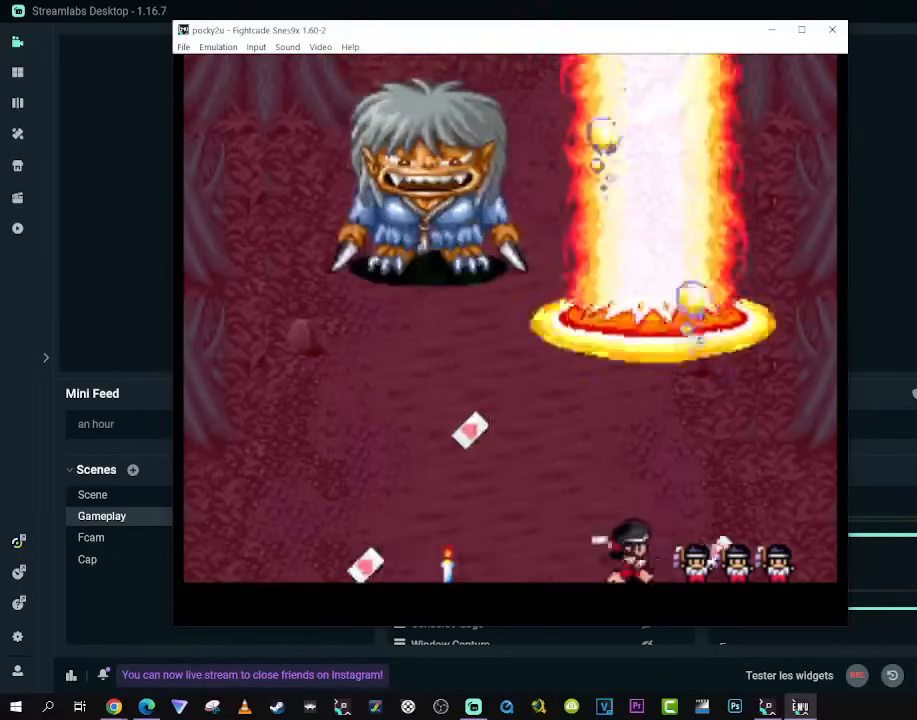
{"buttons": [], "left_stick": "center", "right_stick": "center", "events": [[200, "DPAD_UP", "down"], [233, "DPAD_RIGHT", "up"], [250, "DPAD_LEFT", "down"], [400, "DPAD_LEFT", "up"], [417, "DPAD_UP", "up"]]}
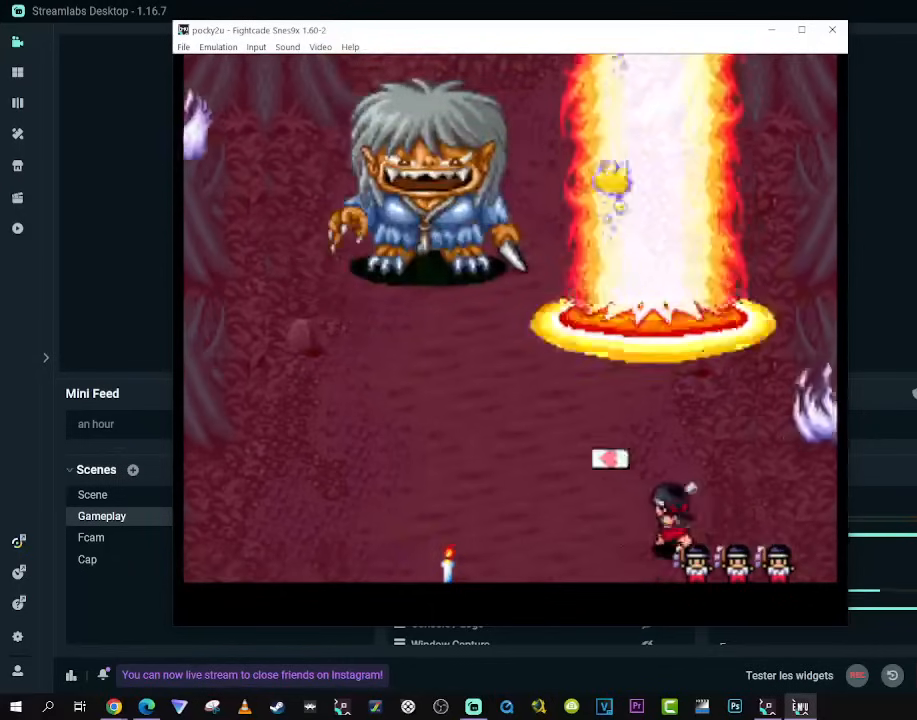
{"buttons": [], "left_stick": "center", "right_stick": "center", "events": [[150, "A", "down"], [267, "A", "up"]]}
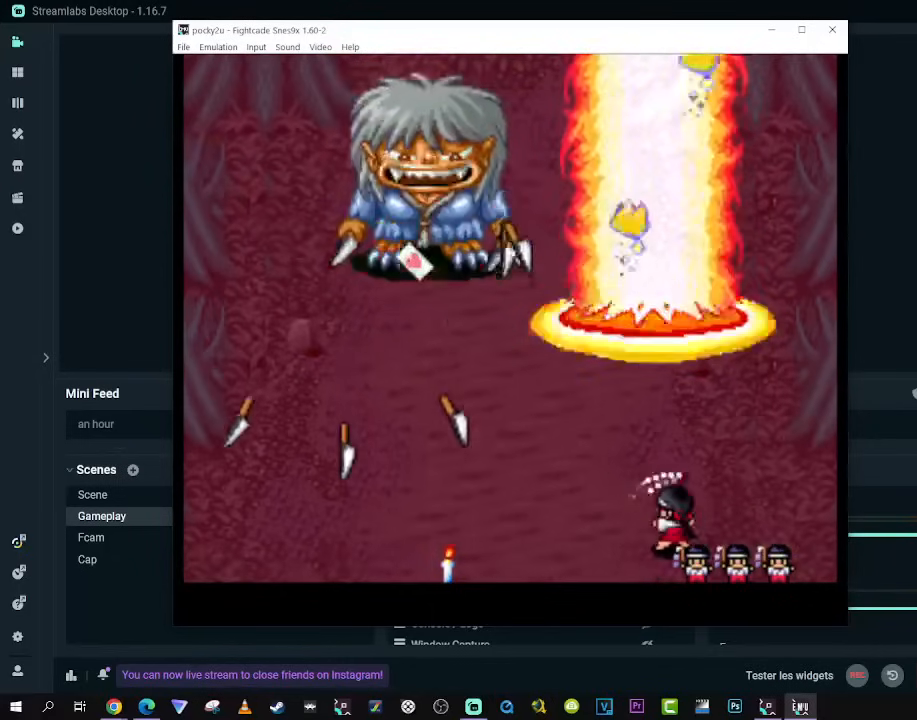
{"buttons": [], "left_stick": "center", "right_stick": "center", "events": [[83, "A", "down"], [200, "A", "up"], [283, "A", "down"], [433, "A", "up"]]}
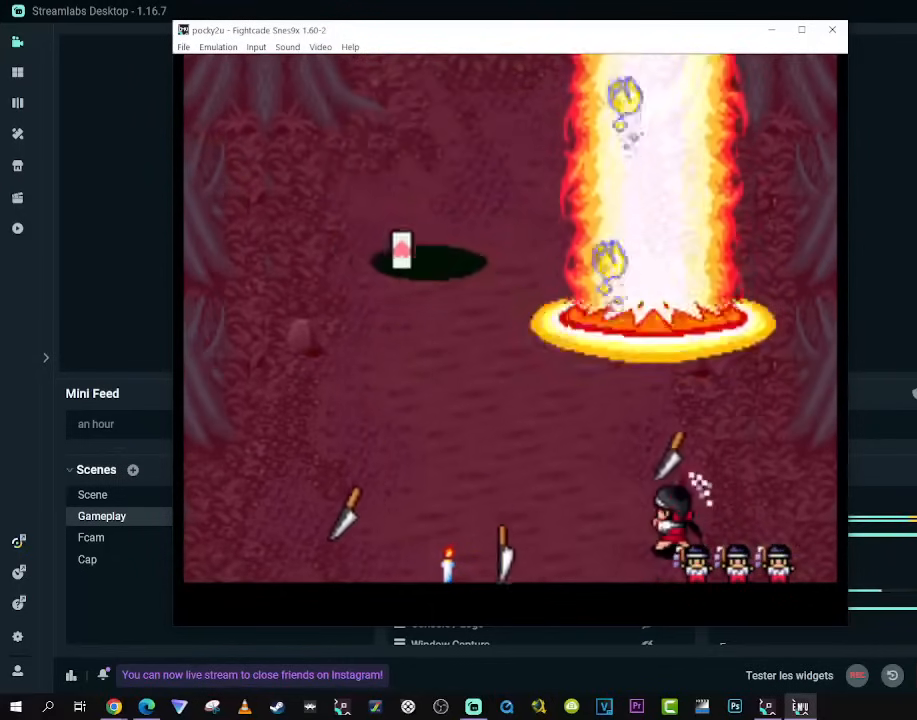
{"buttons": [], "left_stick": "center", "right_stick": "center", "events": [[50, "A", "down"], [267, "A", "up"], [350, "A", "down"], [450, "A", "up"]]}
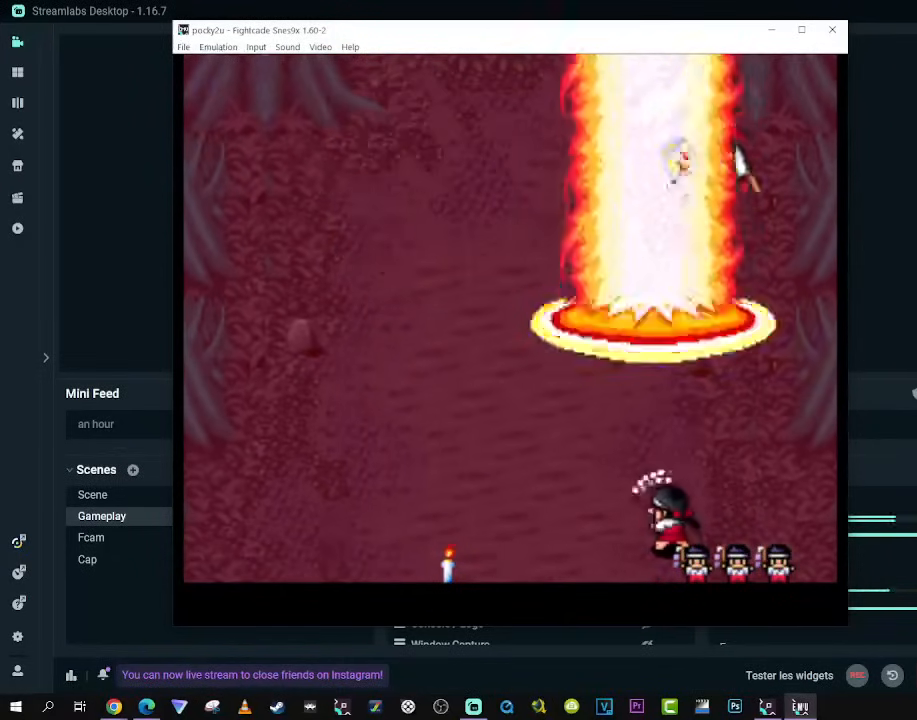
{"buttons": ["DPAD_LEFT"], "left_stick": "center", "right_stick": "center", "events": [[100, "DPAD_DOWN", "down"], [133, "DPAD_LEFT", "down"], [267, "DPAD_DOWN", "up"]]}
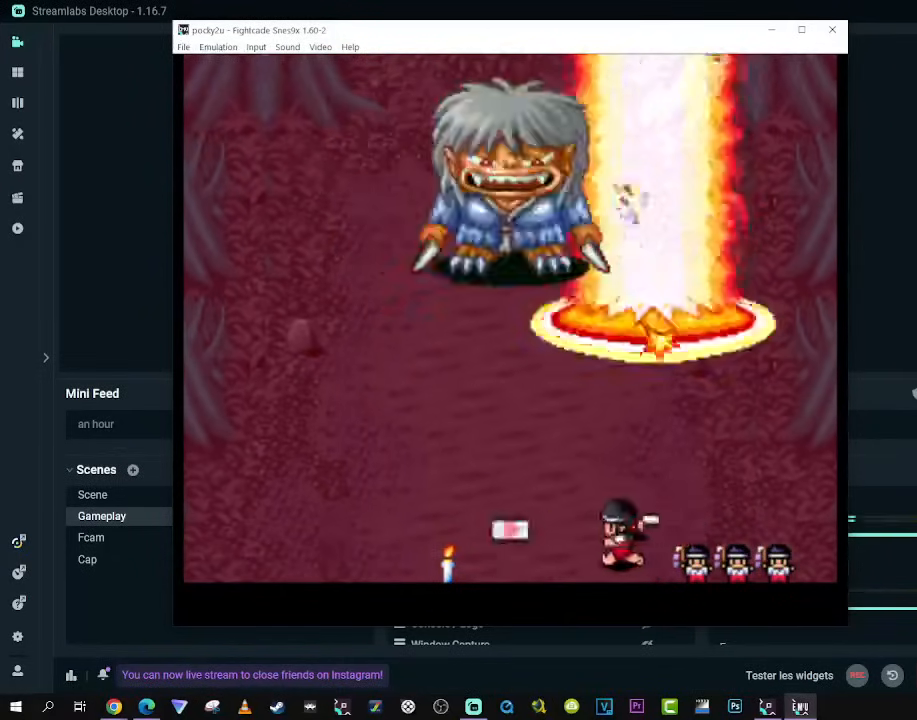
{"buttons": ["DPAD_UP"], "left_stick": "center", "right_stick": "center", "events": [[367, "DPAD_UP", "down"], [400, "DPAD_LEFT", "up"]]}
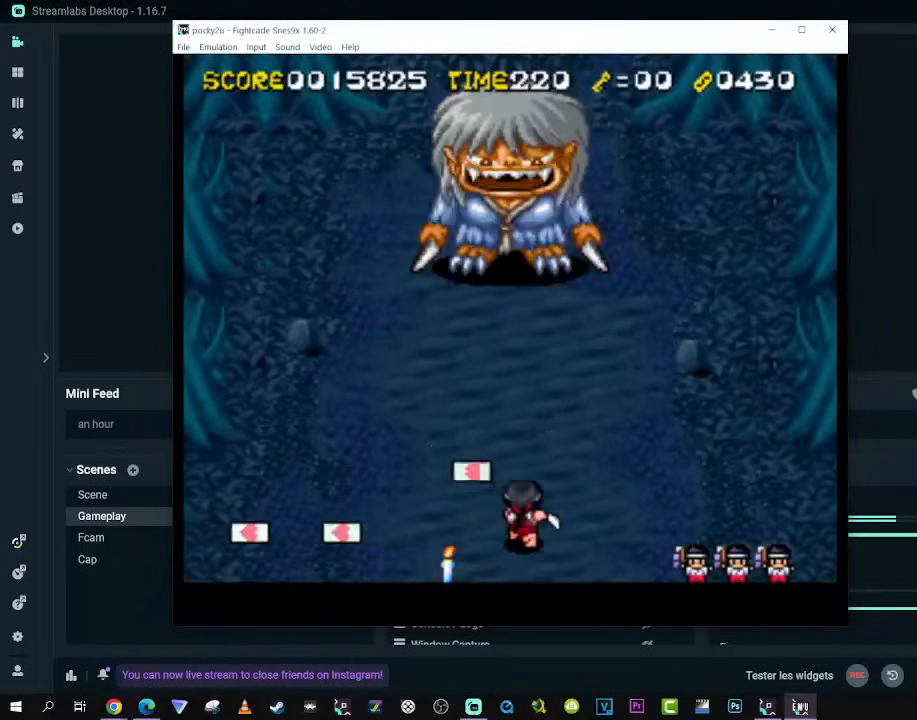
{"buttons": [], "left_stick": "center", "right_stick": "center", "events": [[17, "DPAD_UP", "up"]]}
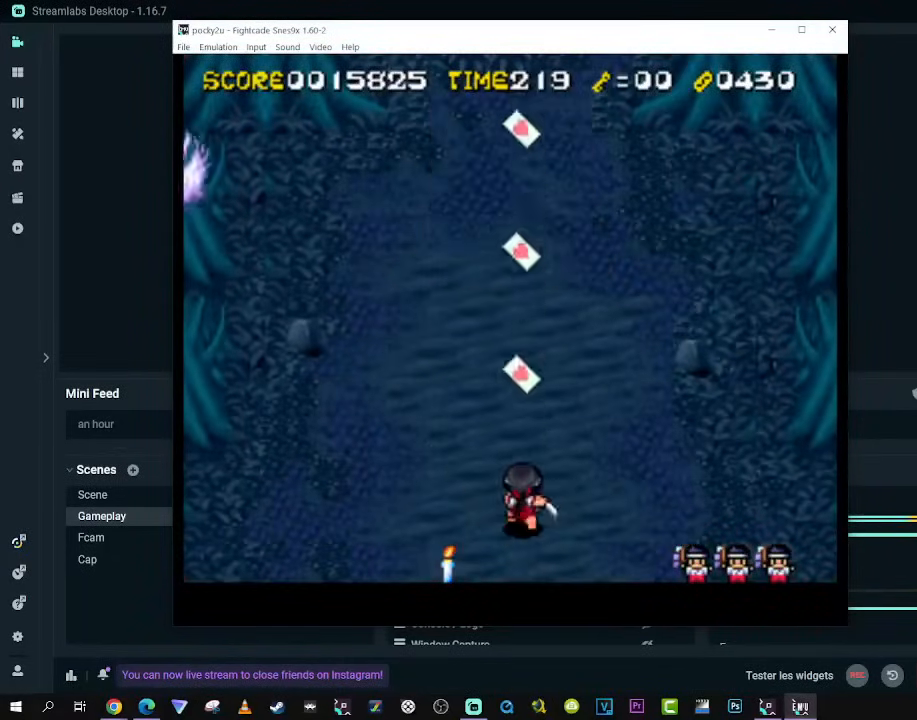
{"buttons": ["DPAD_DOWN", "DPAD_RIGHT"], "left_stick": "center", "right_stick": "center", "events": [[317, "DPAD_DOWN", "down"], [333, "DPAD_RIGHT", "down"]]}
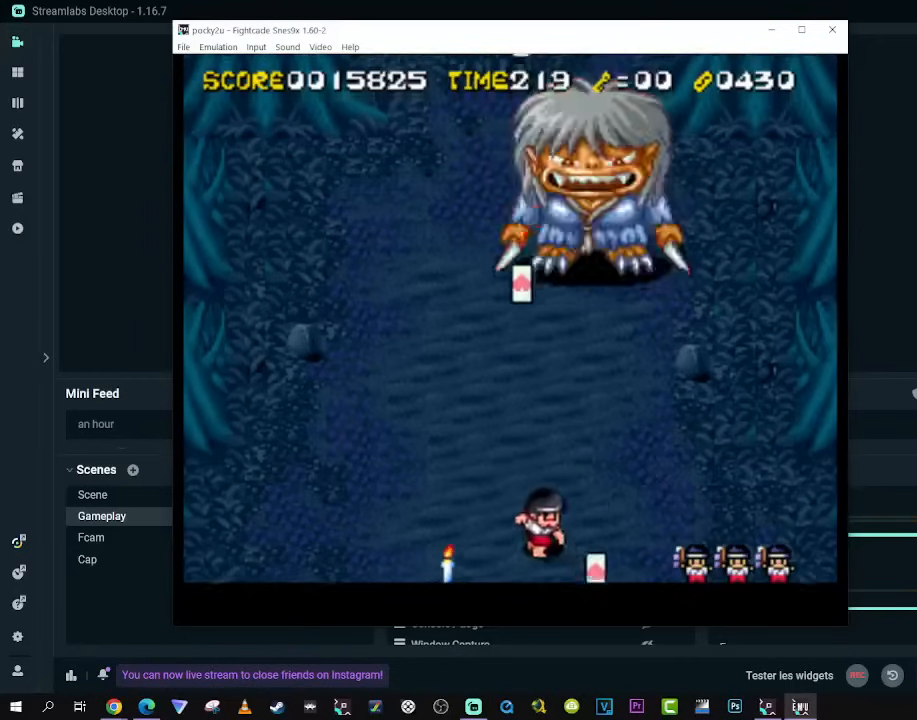
{"buttons": [], "left_stick": "center", "right_stick": "center", "events": [[83, "DPAD_DOWN", "up"], [117, "DPAD_UP", "down"], [150, "DPAD_RIGHT", "up"], [283, "DPAD_UP", "up"]]}
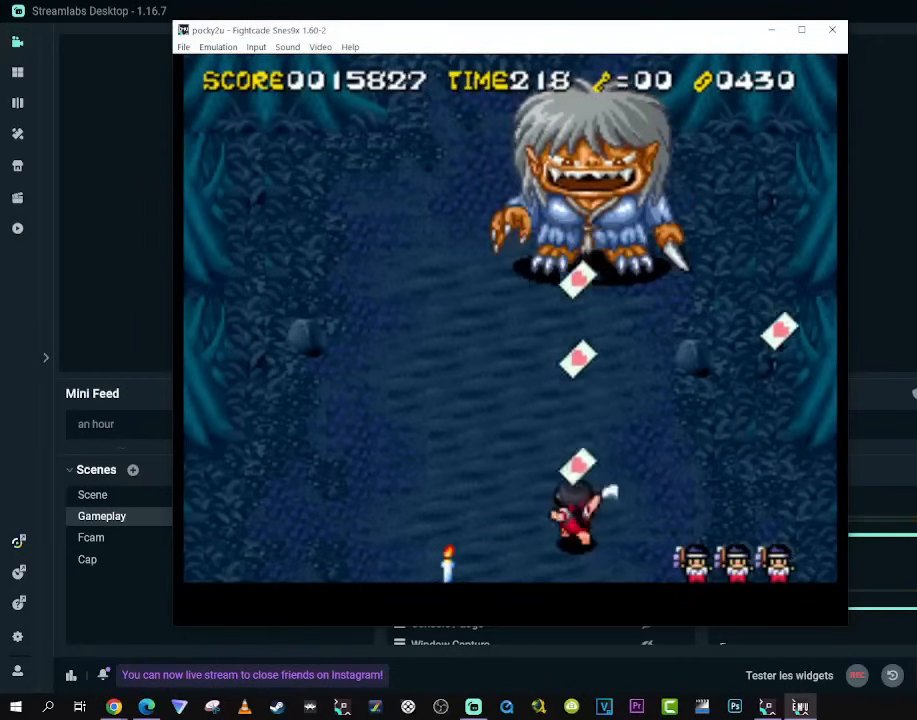
{"buttons": ["A", "DPAD_UP"], "left_stick": "center", "right_stick": "center", "events": [[233, "DPAD_DOWN", "down"], [250, "DPAD_LEFT", "down"], [383, "DPAD_DOWN", "up"], [417, "DPAD_UP", "down"], [450, "DPAD_LEFT", "up"], [483, "A", "down"]]}
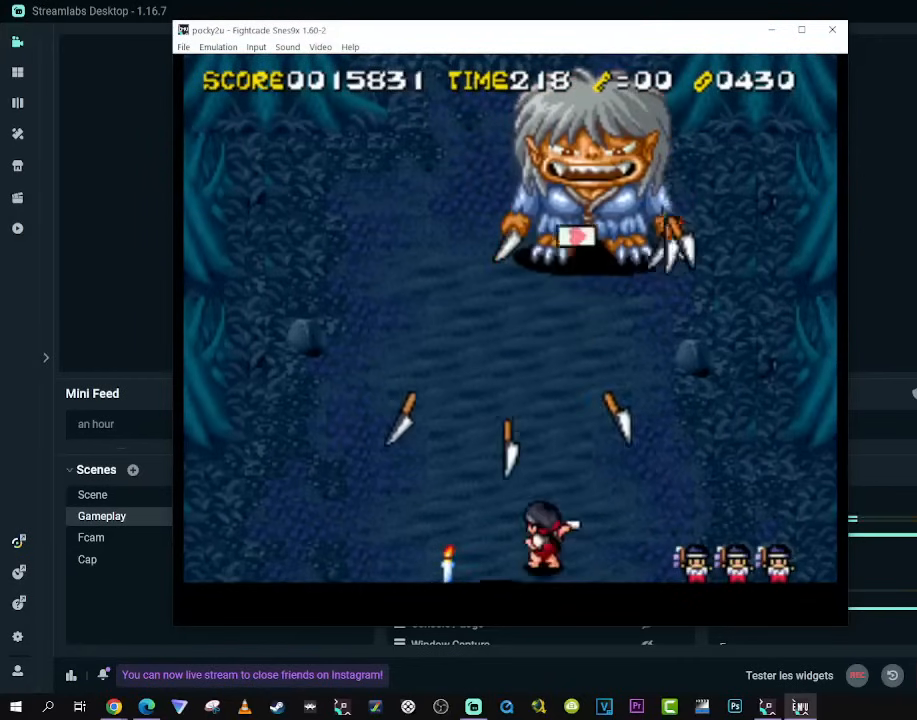
{"buttons": ["A"], "left_stick": "center", "right_stick": "center", "events": [[233, "A", "up"], [283, "A", "down"], [383, "DPAD_UP", "up"]]}
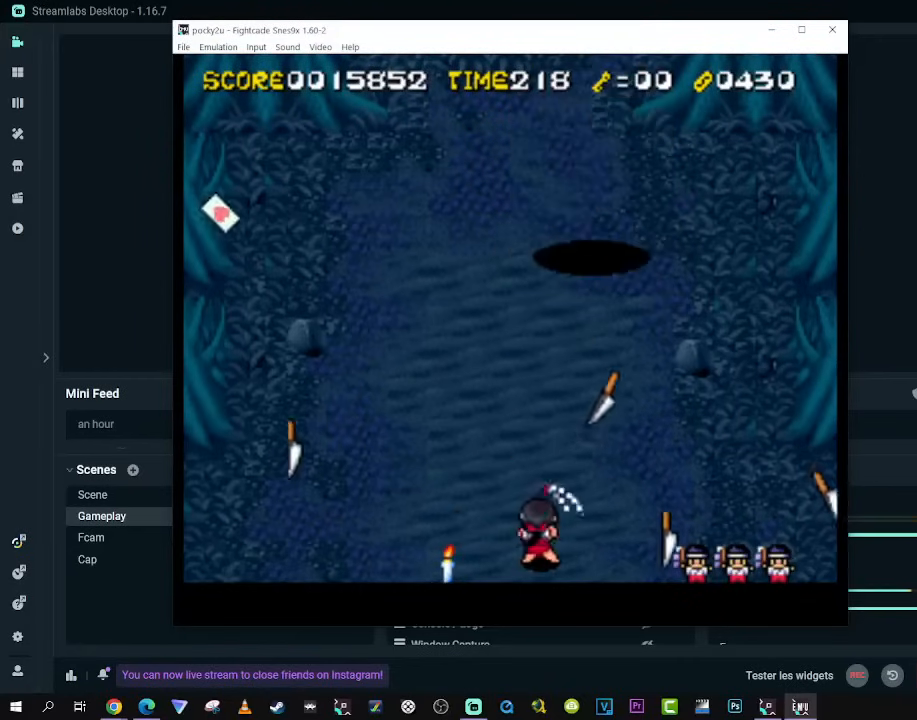
{"buttons": ["DPAD_UP", "DPAD_LEFT"], "left_stick": "center", "right_stick": "center", "events": [[67, "A", "up"], [417, "DPAD_LEFT", "down"], [467, "DPAD_UP", "down"]]}
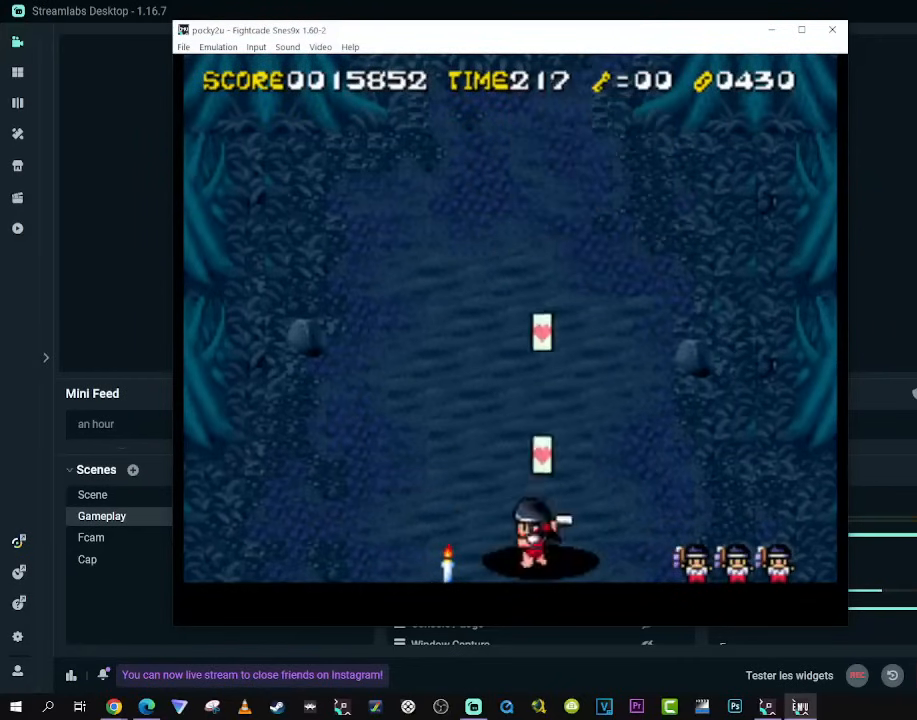
{"buttons": ["DPAD_UP", "DPAD_LEFT"], "left_stick": "center", "right_stick": "center", "events": []}
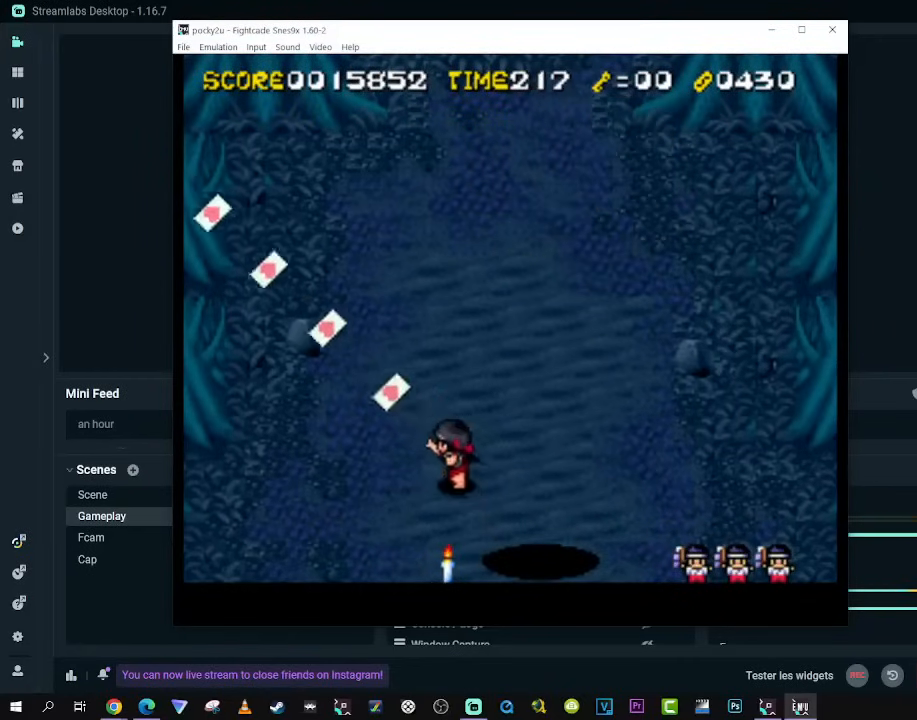
{"buttons": [], "left_stick": "center", "right_stick": "center", "events": [[283, "DPAD_DOWN", "down"], [283, "DPAD_LEFT", "up"], [283, "DPAD_UP", "up"], [300, "DPAD_RIGHT", "down"], [400, "DPAD_DOWN", "up"], [400, "DPAD_RIGHT", "up"]]}